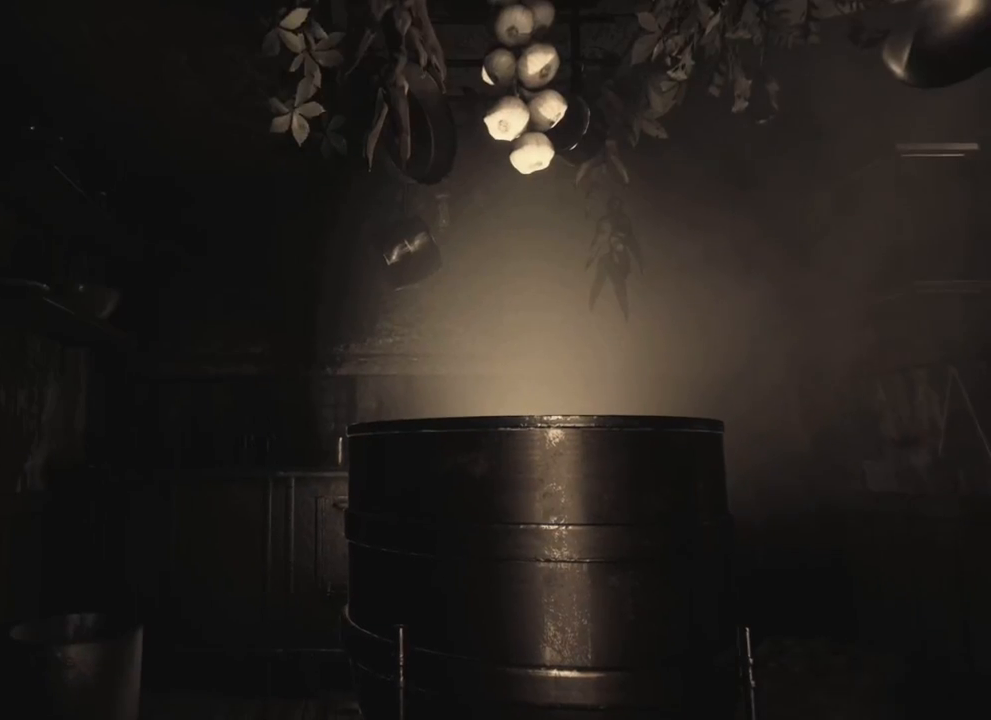
Gameplay with keyboard and mouse; each line is a JSON object with the keys held at the frame after it. "events" lists presses ("down") and releases ("up") of "1", "2", "a", "d", "e", "q", "r", "s", "space" and "w" between this image and that frame as [ms after this image, input, new state], when the widget could be followed in between. No other keys are recorded. Mouse buttons are not recorded. Not read: mouse_move.
{"keys": ["d"], "events": [[83, "d", "down"]]}
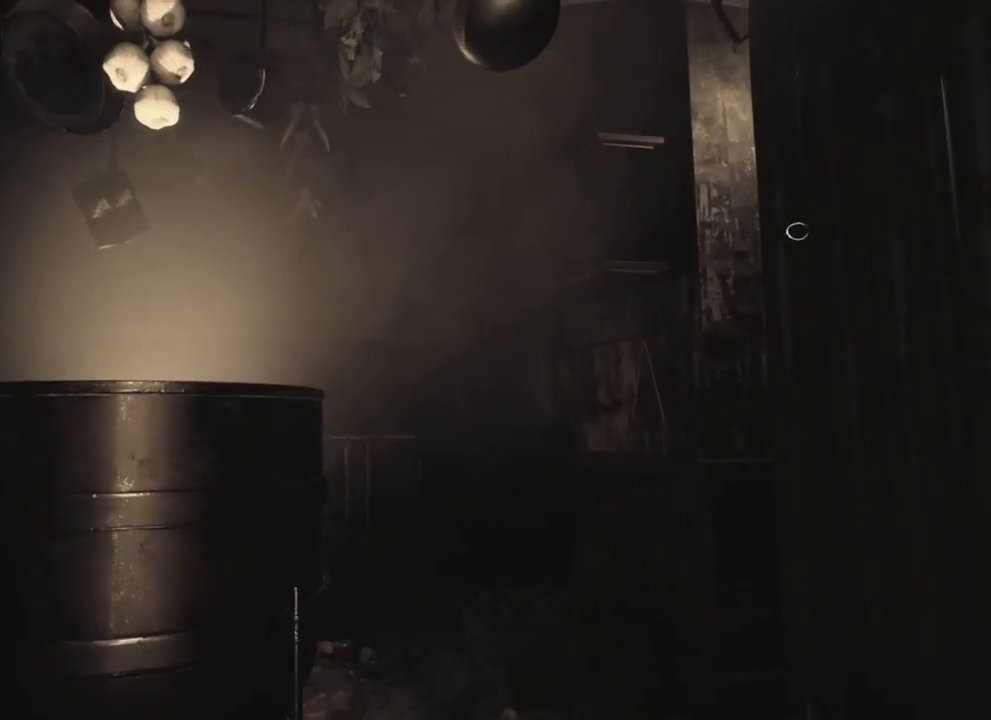
{"keys": ["w"], "events": [[83, "w", "down"], [266, "d", "up"]]}
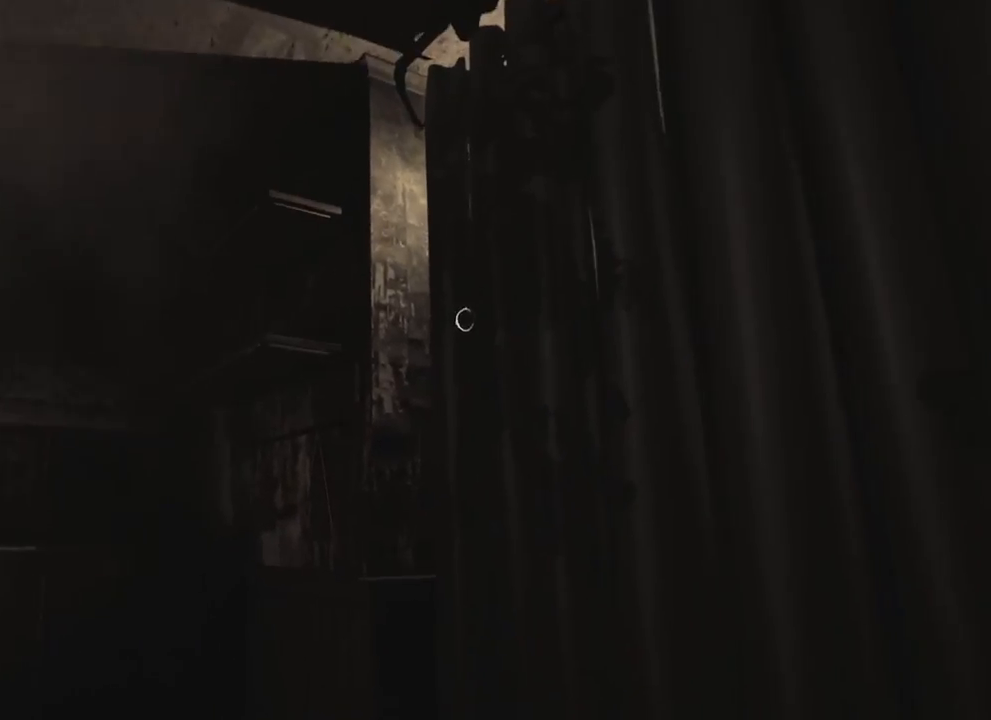
{"keys": [], "events": [[116, "d", "down"], [216, "w", "up"], [400, "d", "up"]]}
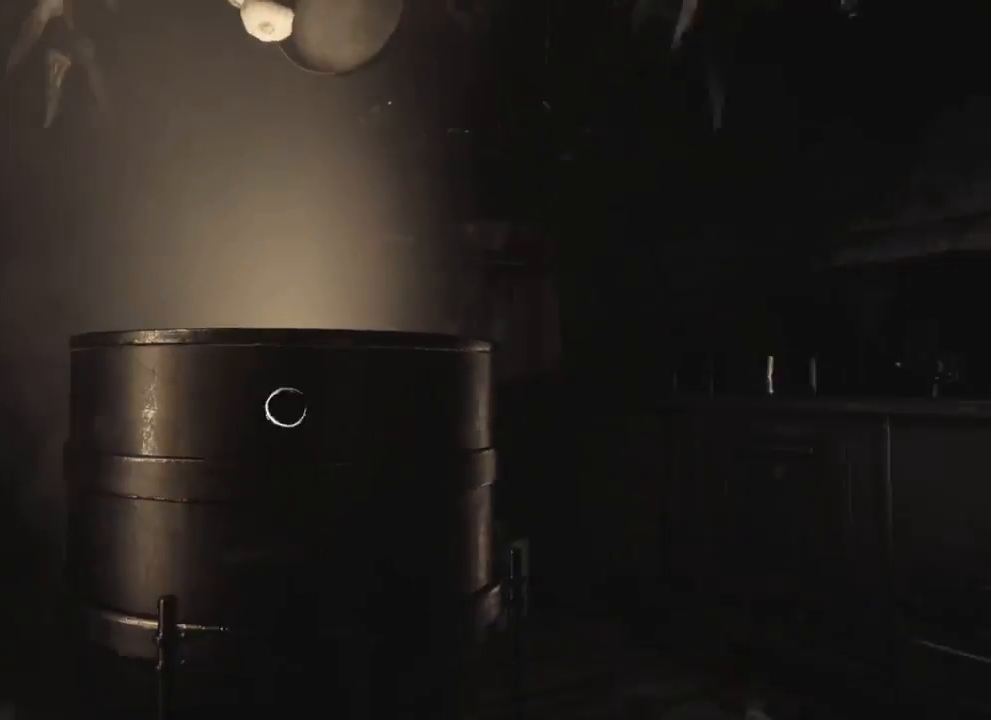
{"keys": ["a", "w"], "events": [[283, "a", "down"], [333, "w", "down"]]}
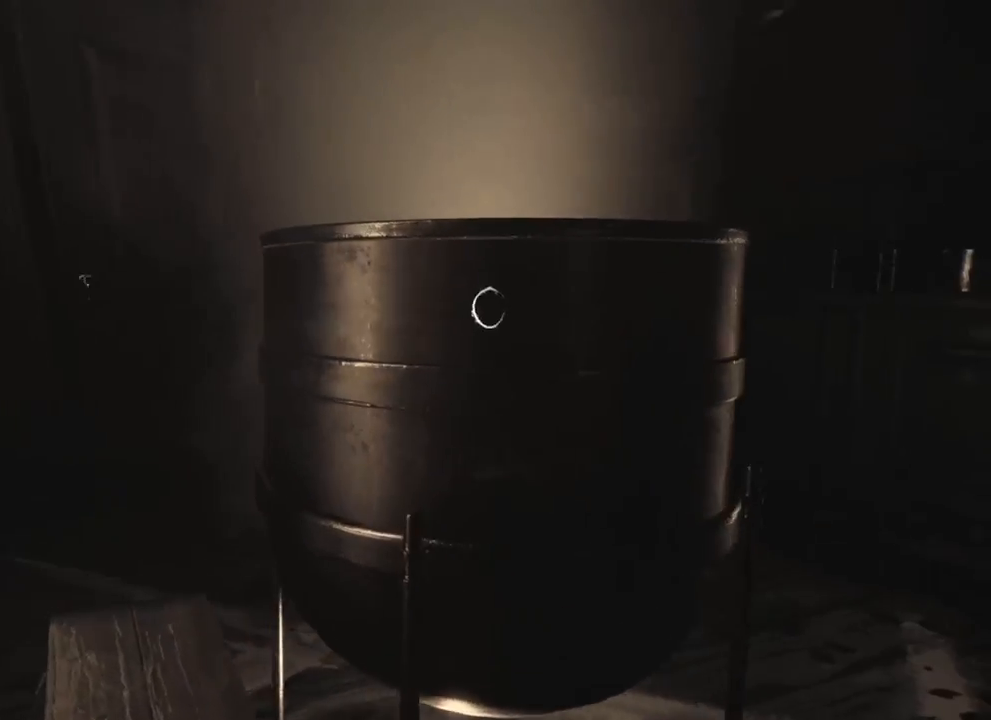
{"keys": ["a"], "events": [[83, "w", "up"]]}
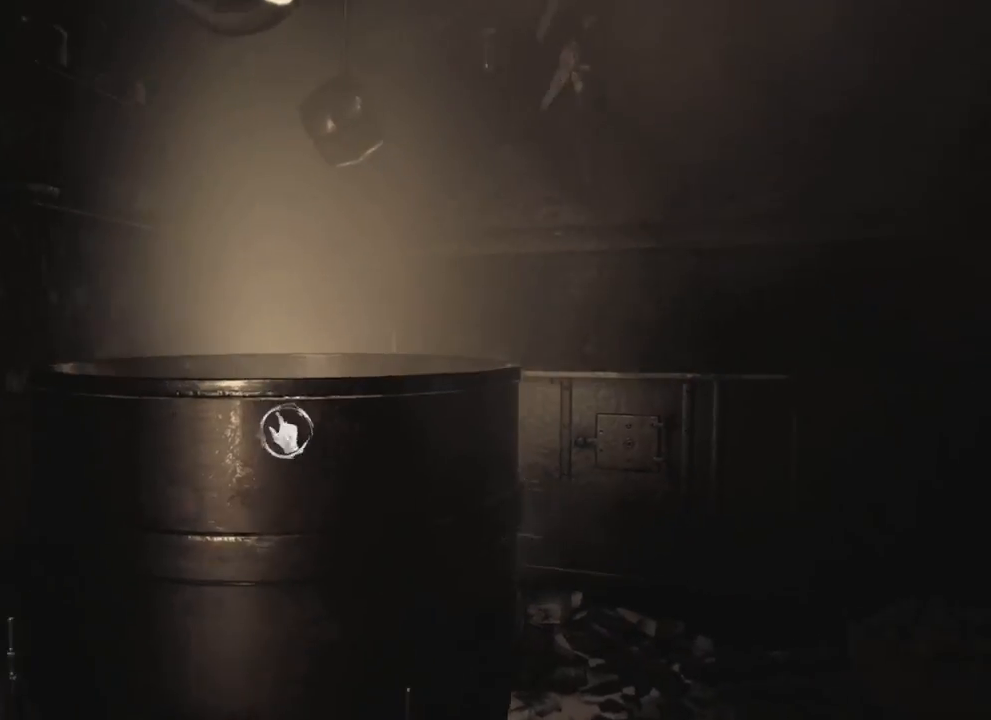
{"keys": ["w"], "events": [[350, "w", "down"], [400, "a", "up"]]}
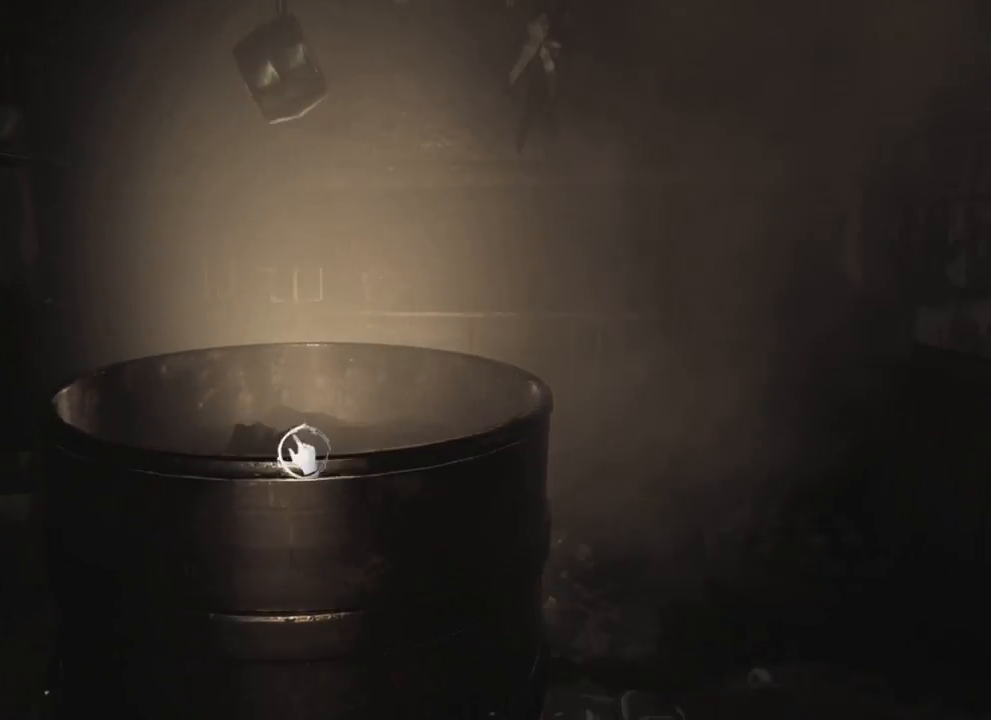
{"keys": [], "events": [[150, "w", "up"]]}